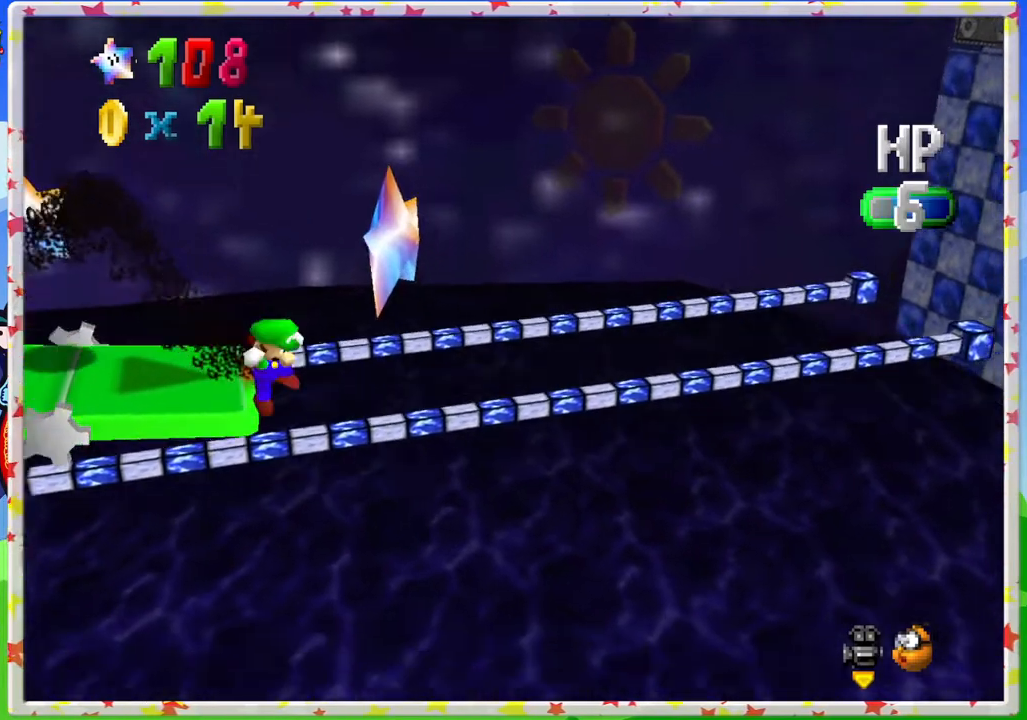
Gameplay with a controller (Nintendo layout); each line is a JSON object with the inputs held at the frame after it. "events" lists button and stick changes between this image and that frame as [ms after this image, input, new state], when the widget could be followed in between. Not read: L3 R3.
{"buttons": [], "left_stick": "up-left", "events": [[283, "A", "up"], [367, "A", "down"], [500, "A", "up"]]}
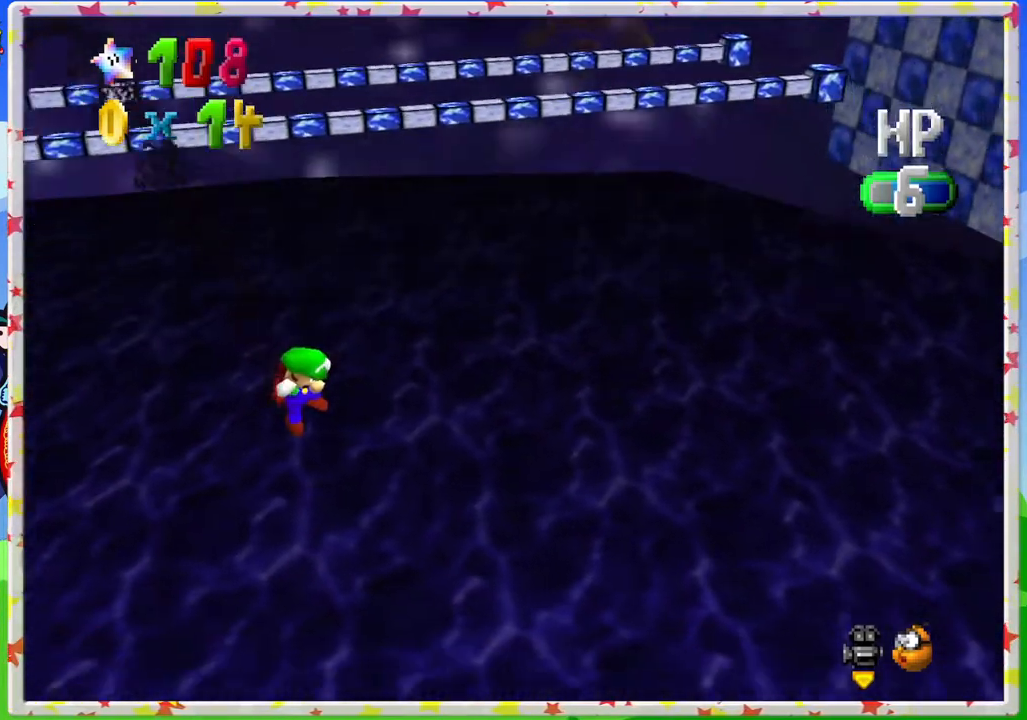
{"buttons": [], "left_stick": "center", "events": [[67, "A", "down"], [200, "A", "up"], [333, "left_stick", "up"], [500, "left_stick", "center"]]}
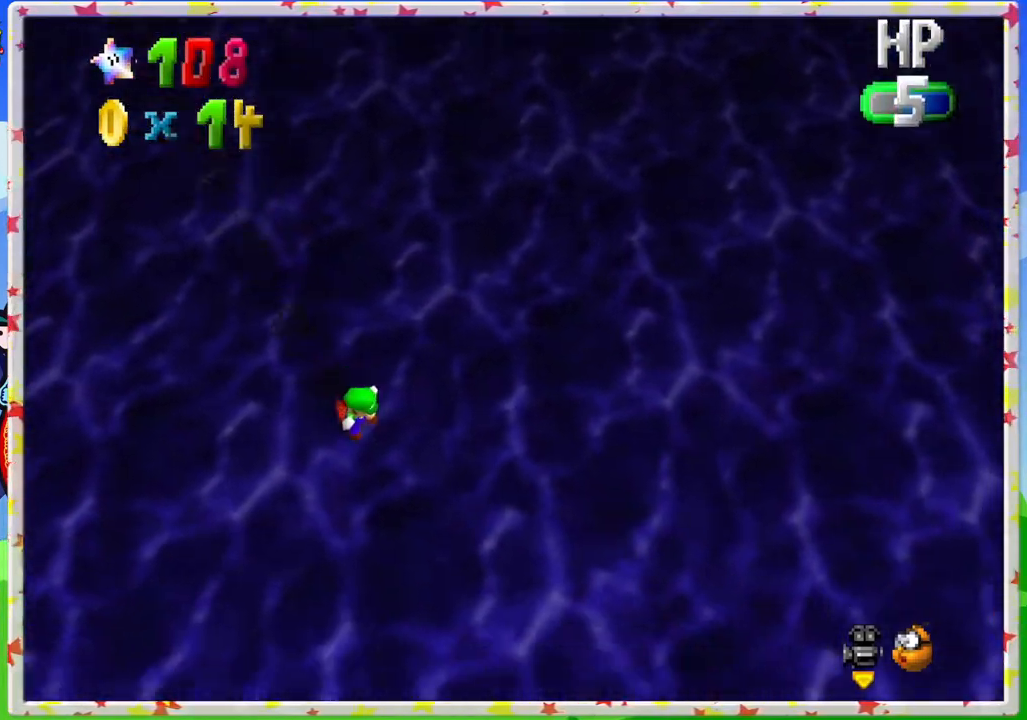
{"buttons": [], "left_stick": "center", "events": []}
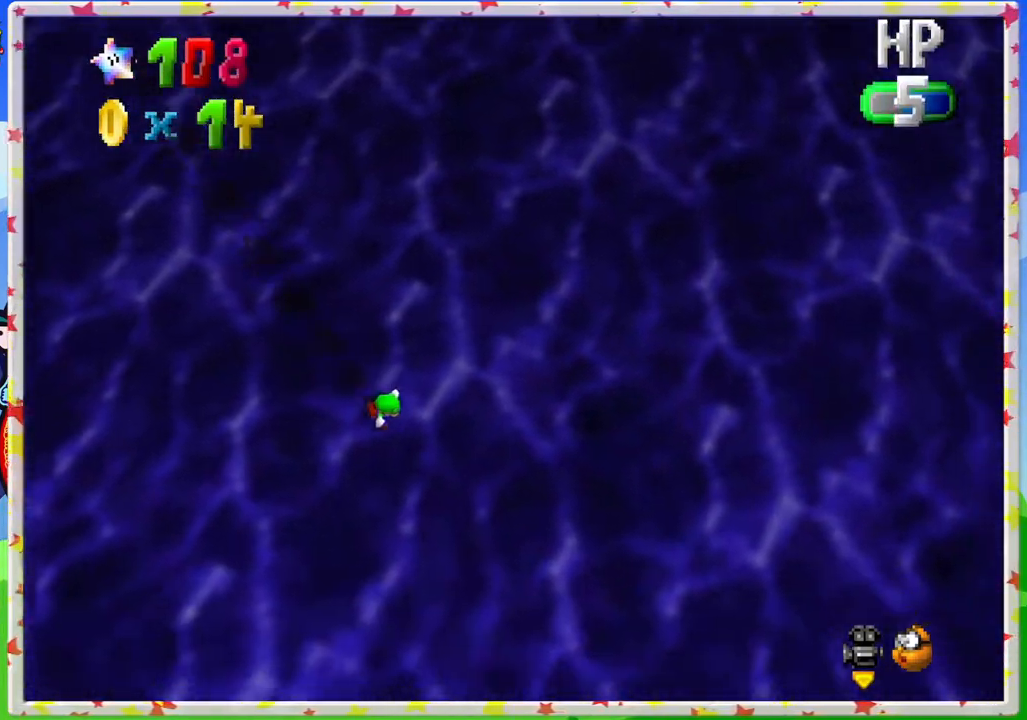
{"buttons": [], "left_stick": "center", "events": []}
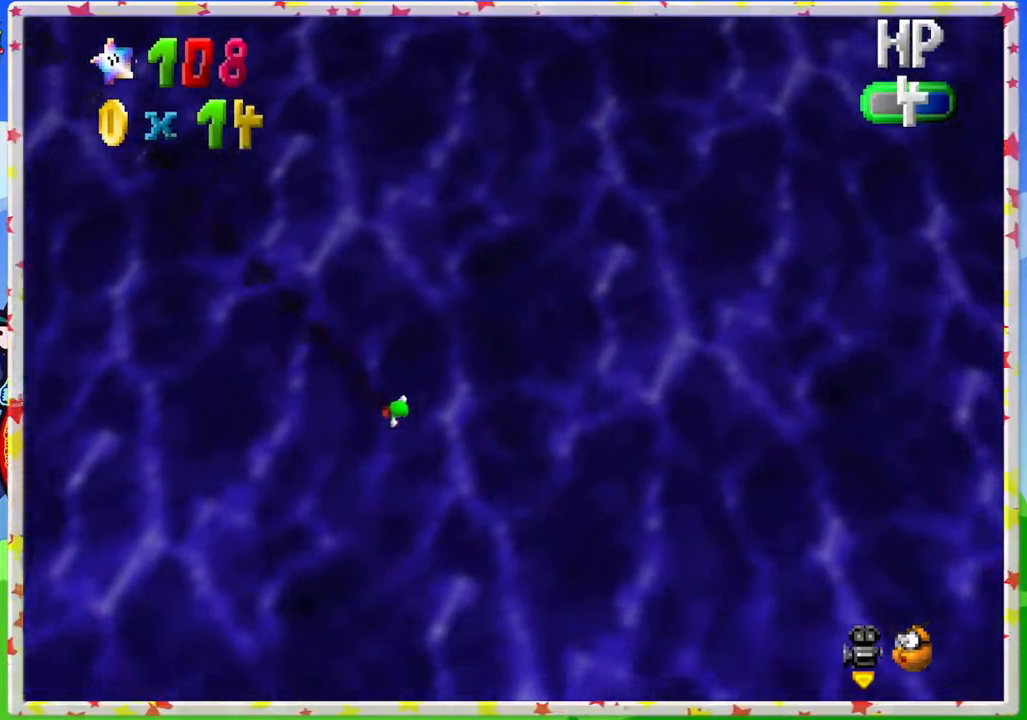
{"buttons": [], "left_stick": "center", "events": []}
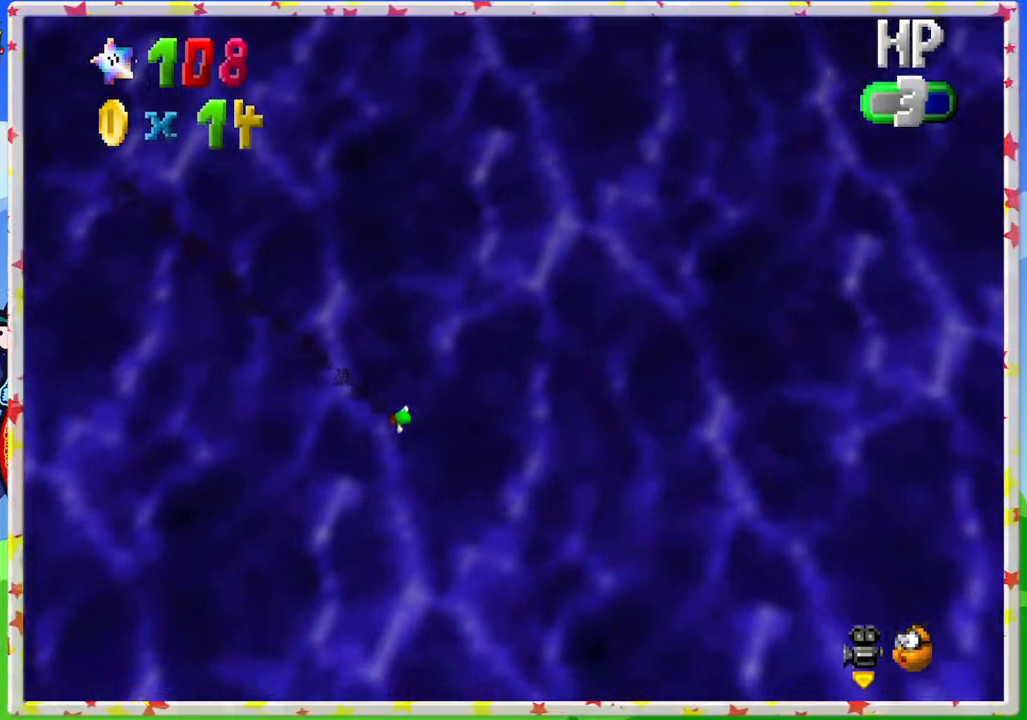
{"buttons": [], "left_stick": "center", "events": []}
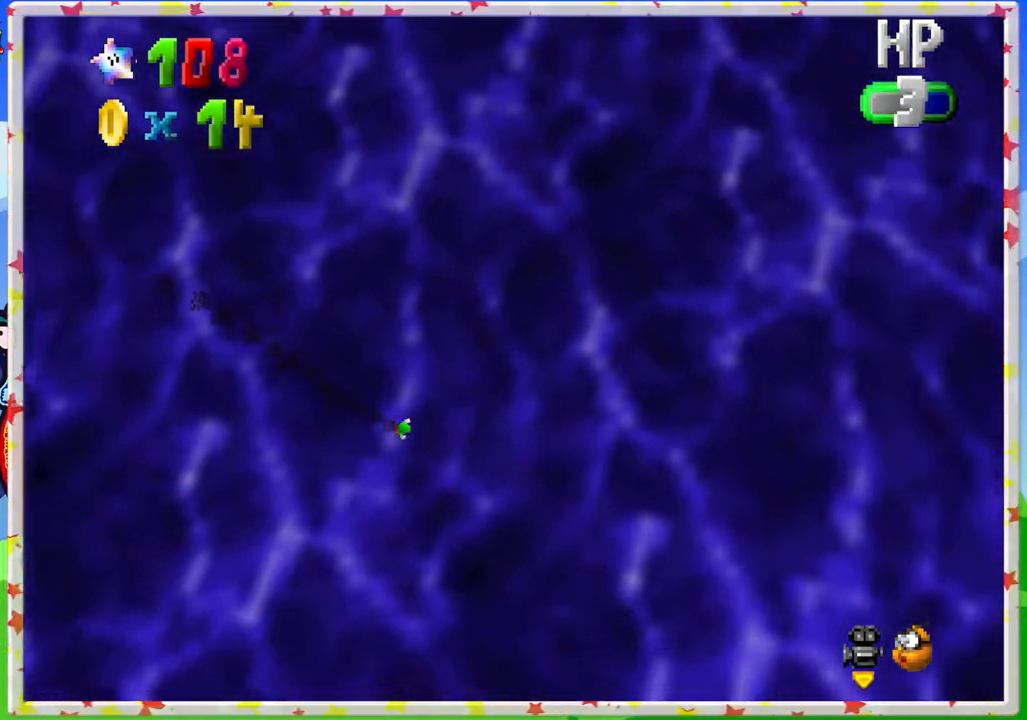
{"buttons": [], "left_stick": "center", "events": []}
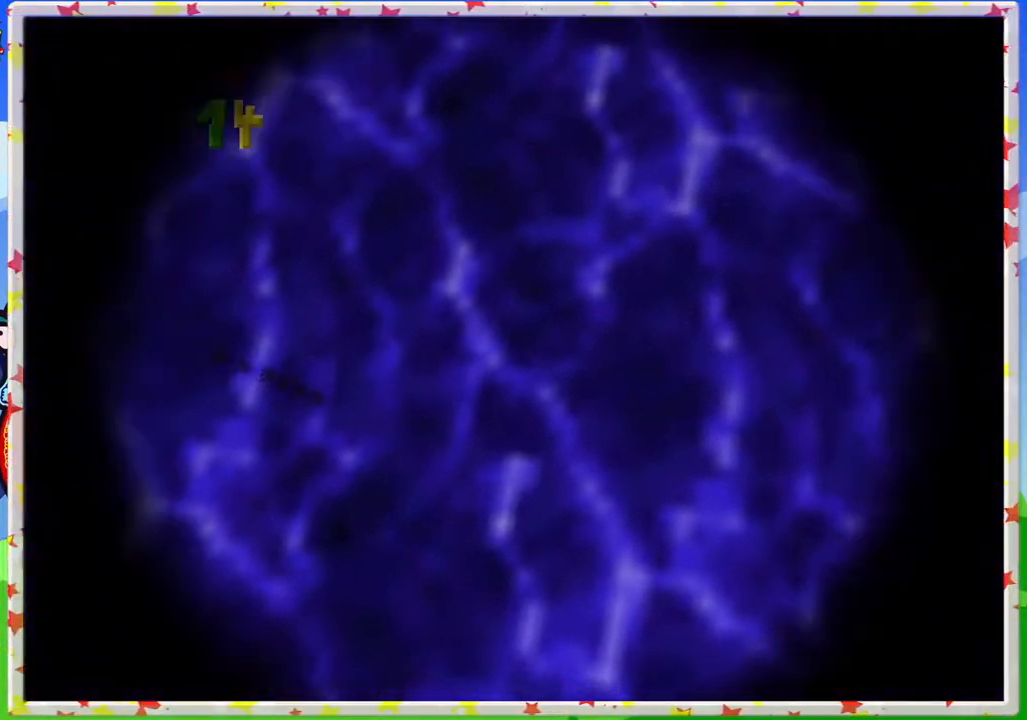
{"buttons": [], "left_stick": "center", "events": []}
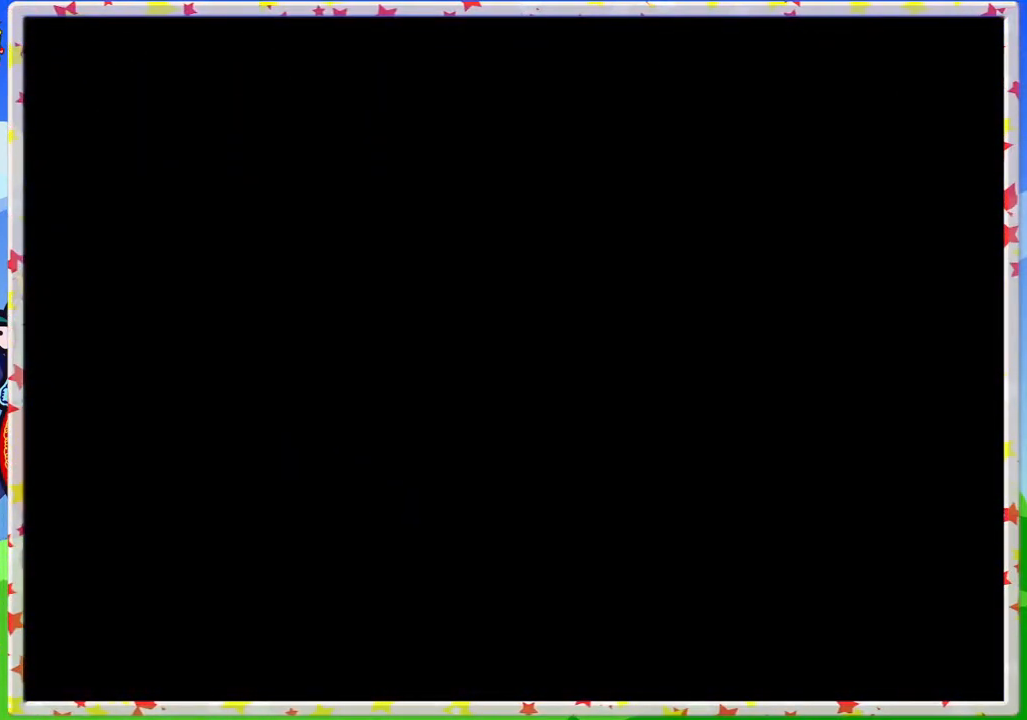
{"buttons": [], "left_stick": "center", "events": []}
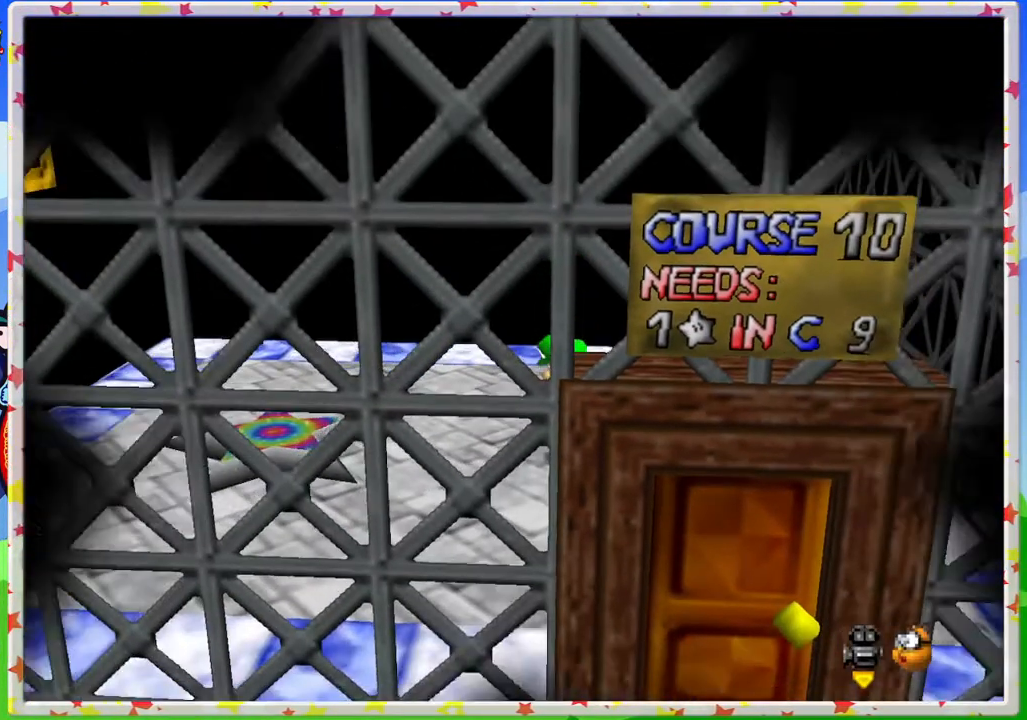
{"buttons": [], "left_stick": "up", "events": [[317, "C_RIGHT", "down"], [467, "C_RIGHT", "up"], [483, "left_stick", "up"]]}
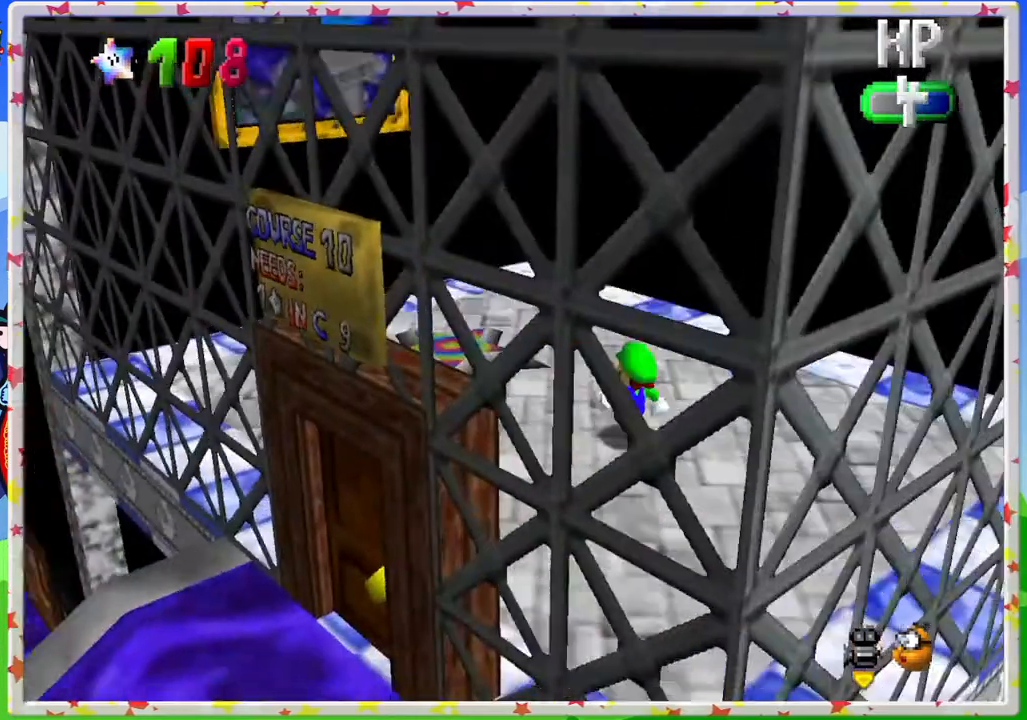
{"buttons": [], "left_stick": "up", "events": [[50, "C_RIGHT", "down"], [133, "C_RIGHT", "up"]]}
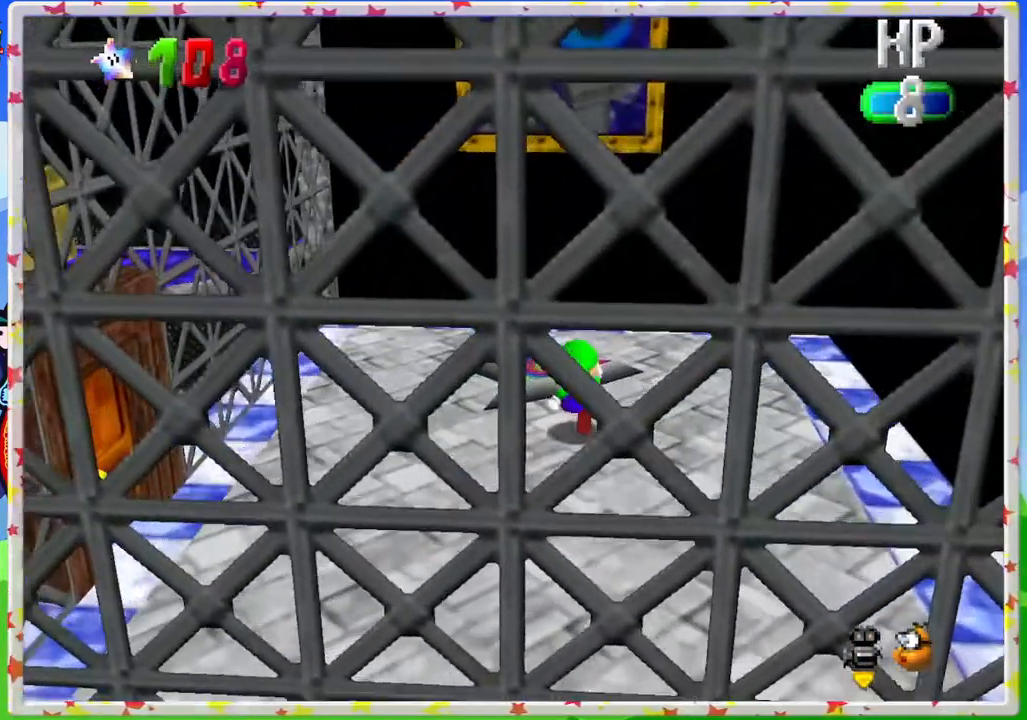
{"buttons": [], "left_stick": "up-left", "events": [[367, "left_stick", "up-left"]]}
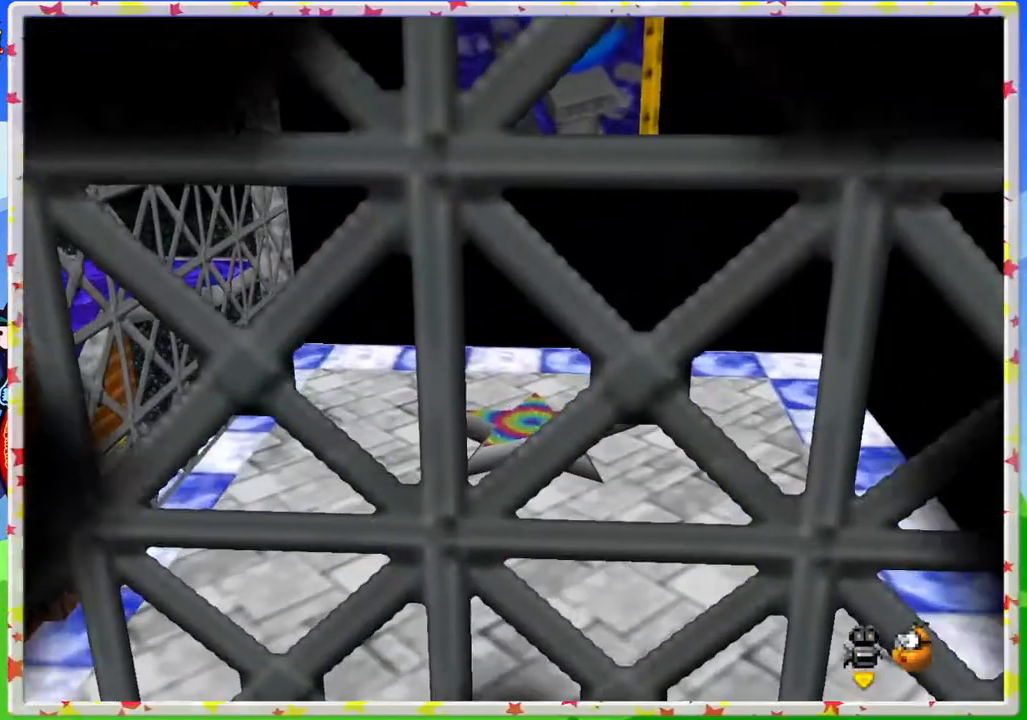
{"buttons": [], "left_stick": "center", "events": [[33, "left_stick", "center"], [233, "left_stick", "down"], [300, "left_stick", "center"]]}
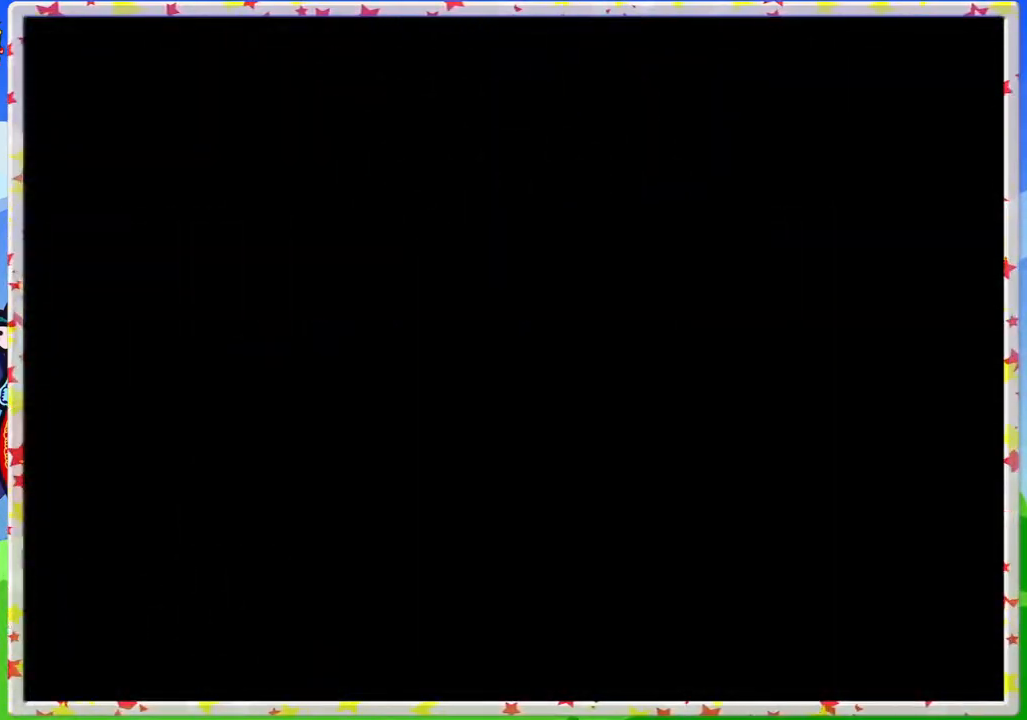
{"buttons": [], "left_stick": "center", "events": []}
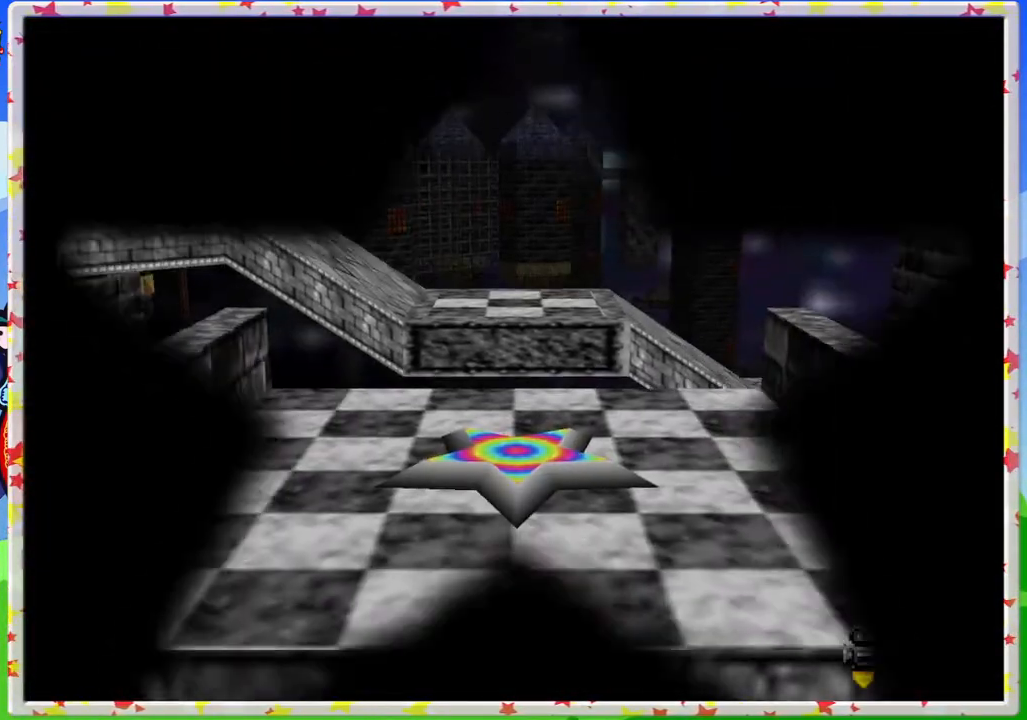
{"buttons": ["C_RIGHT"], "left_stick": "center", "events": [[500, "C_RIGHT", "down"]]}
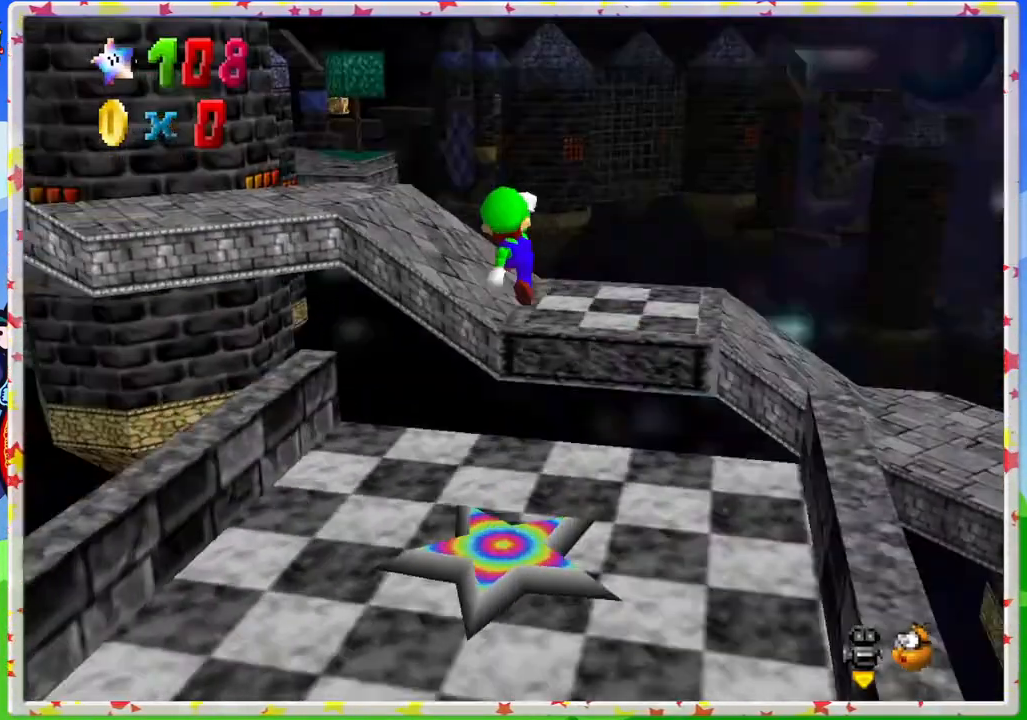
{"buttons": [], "left_stick": "center", "events": [[50, "C_RIGHT", "up"], [317, "C_RIGHT", "down"], [383, "C_RIGHT", "up"]]}
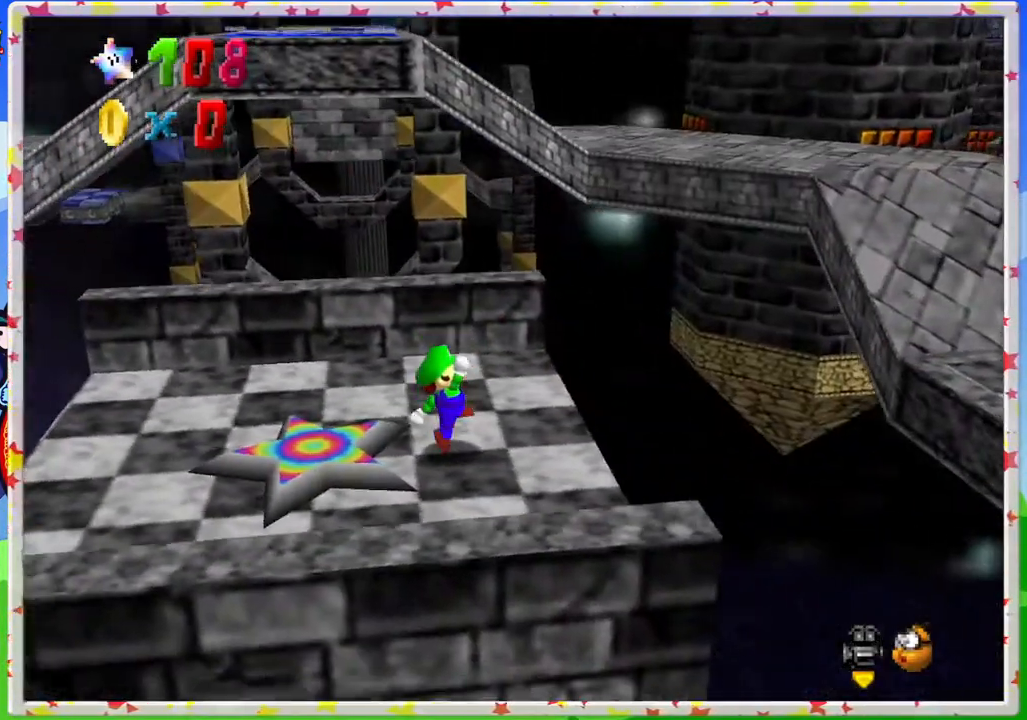
{"buttons": [], "left_stick": "up", "events": [[150, "left_stick", "up"], [367, "C_RIGHT", "down"], [467, "C_RIGHT", "up"]]}
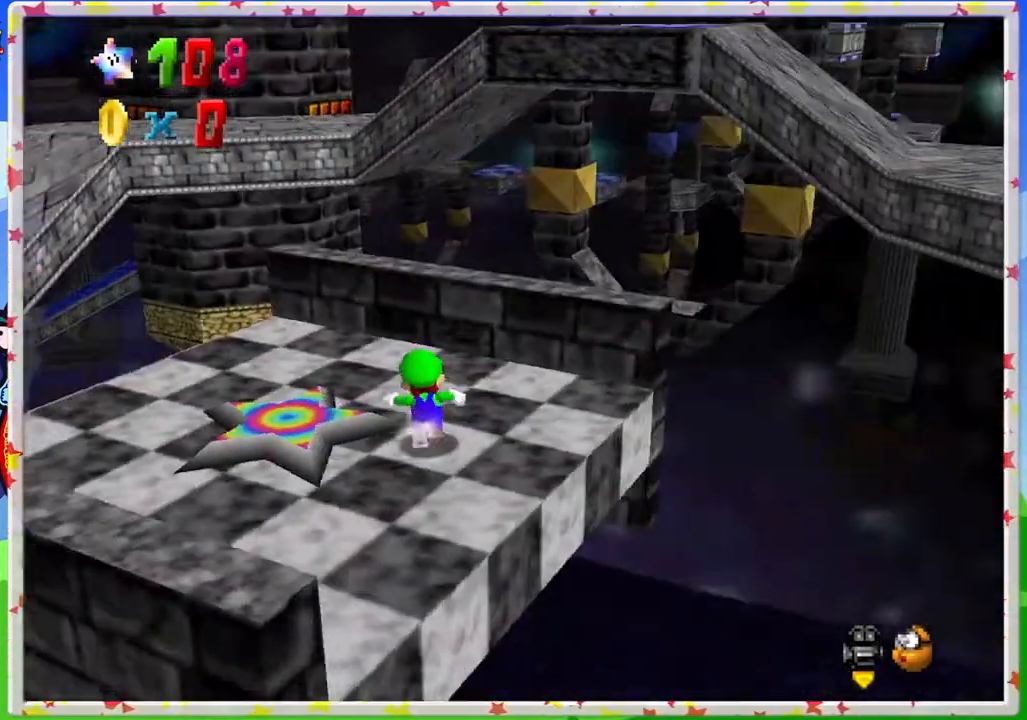
{"buttons": [], "left_stick": "up-left", "events": [[117, "left_stick", "up-left"]]}
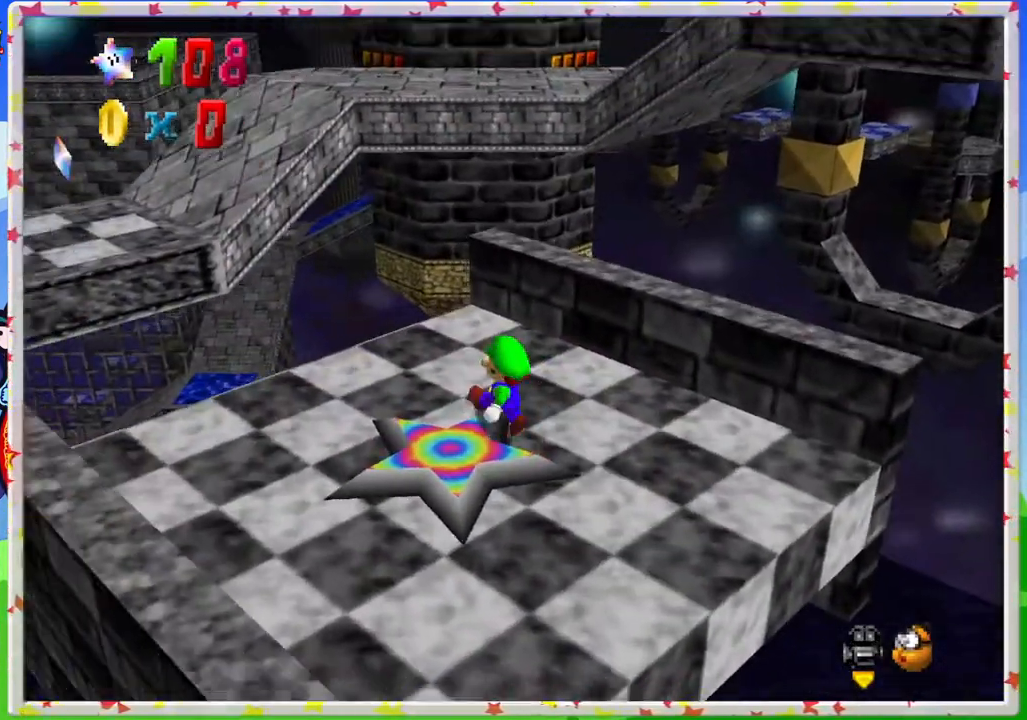
{"buttons": ["A", "Z"], "left_stick": "up-left", "events": [[283, "Z", "down"], [367, "A", "down"]]}
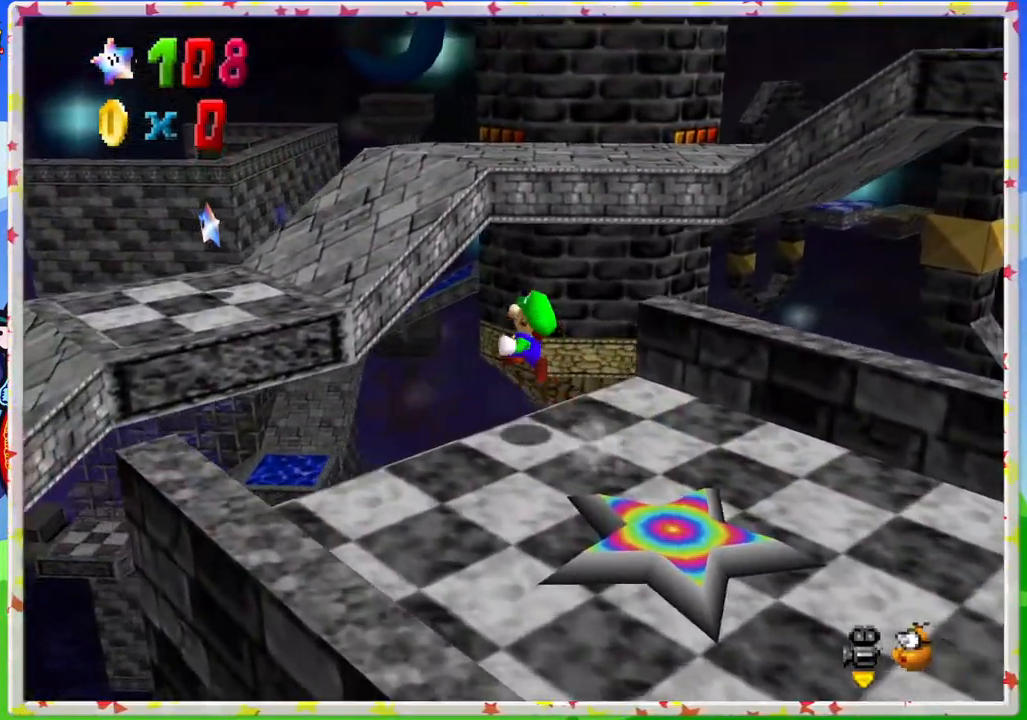
{"buttons": ["C_LEFT"], "left_stick": "down-right", "events": [[100, "A", "up"], [100, "Z", "up"], [267, "left_stick", "down-right"], [483, "C_LEFT", "down"]]}
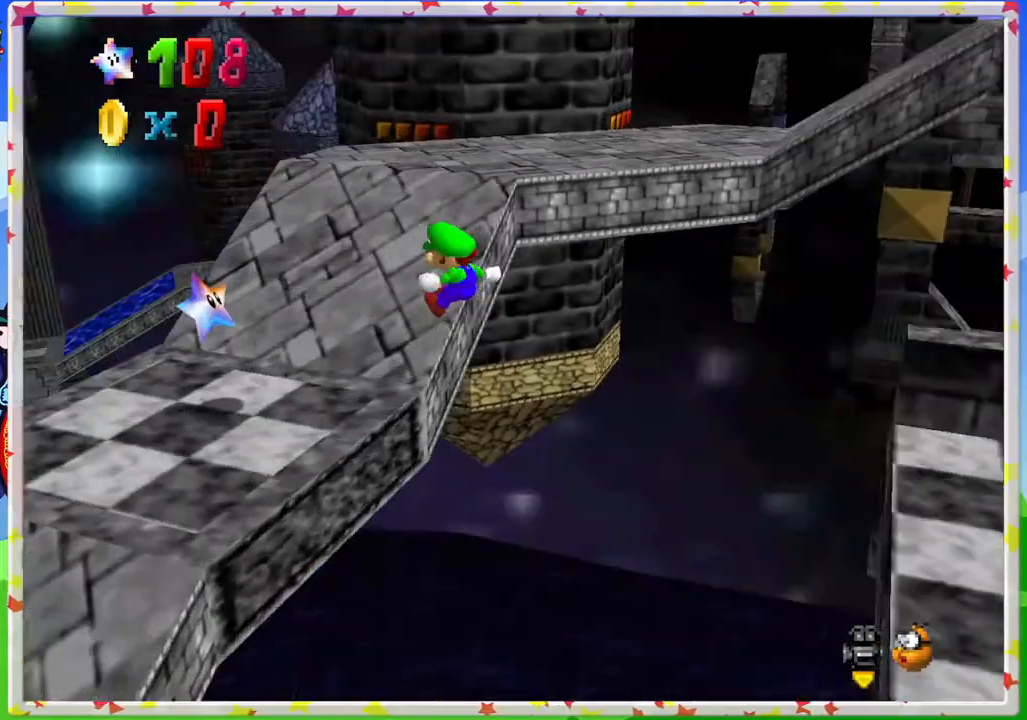
{"buttons": [], "left_stick": "up", "events": [[67, "C_LEFT", "up"], [300, "left_stick", "up"]]}
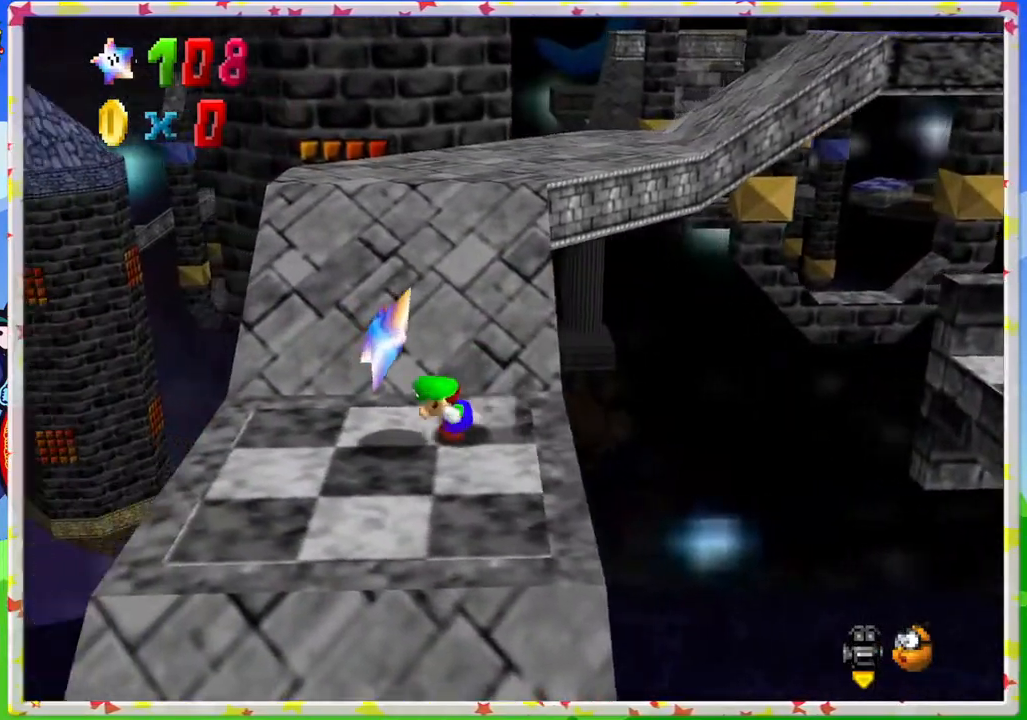
{"buttons": [], "left_stick": "up", "events": []}
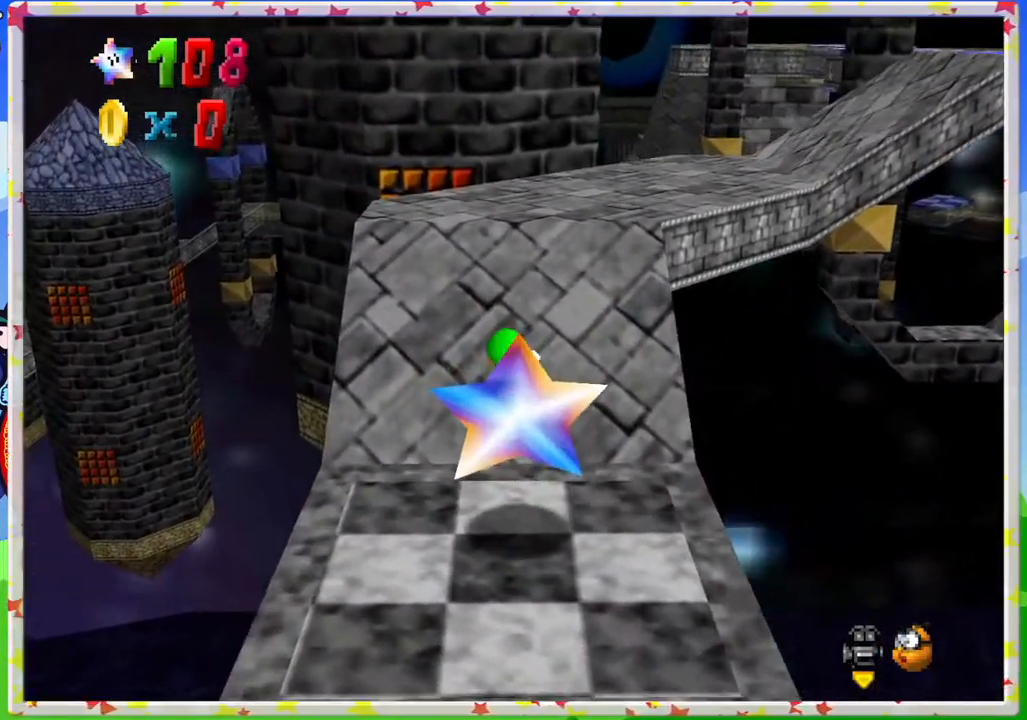
{"buttons": [], "left_stick": "up", "events": [[217, "C_LEFT", "down"], [333, "C_LEFT", "up"]]}
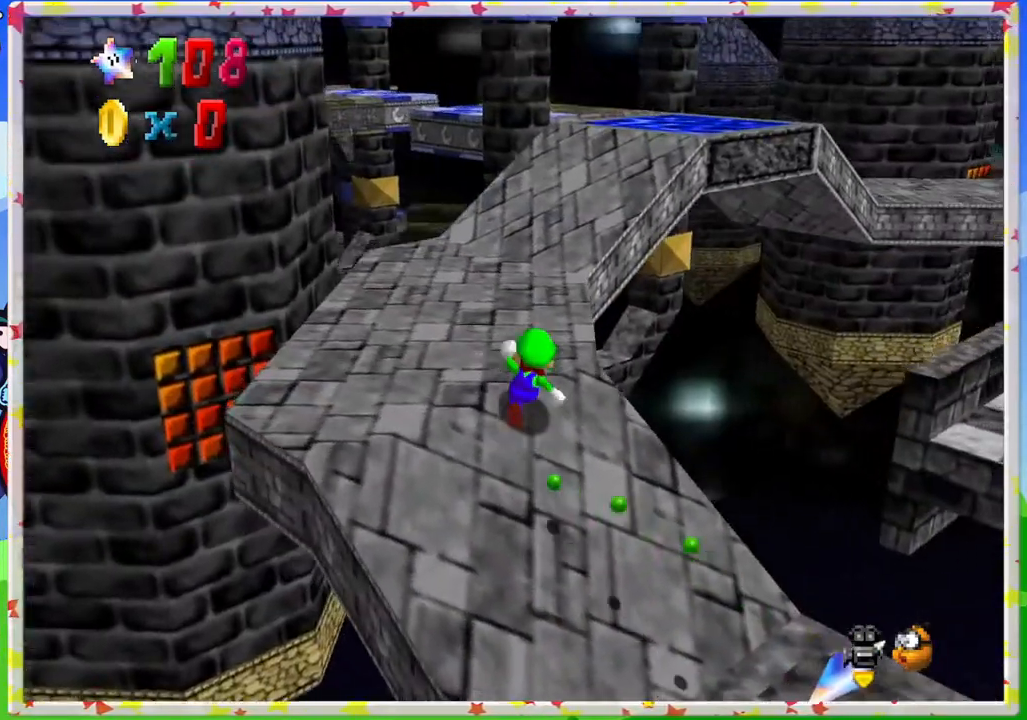
{"buttons": ["A", "Z"], "left_stick": "up", "events": [[417, "Z", "down"], [500, "A", "down"]]}
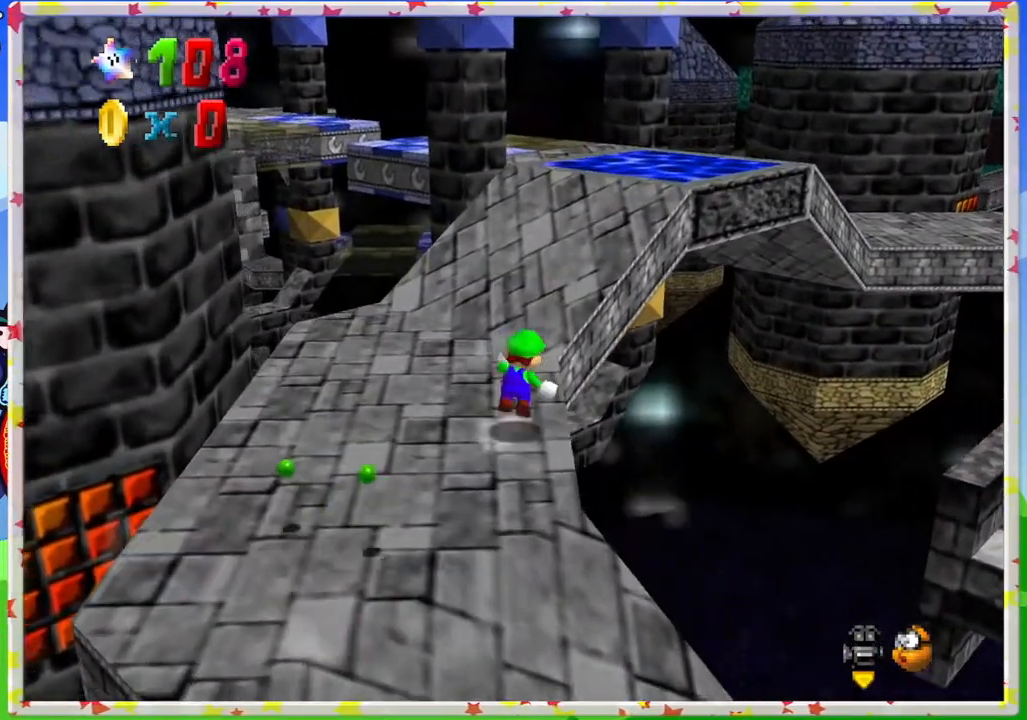
{"buttons": [], "left_stick": "up-left", "events": [[333, "A", "up"], [350, "left_stick", "up-left"], [450, "Z", "up"]]}
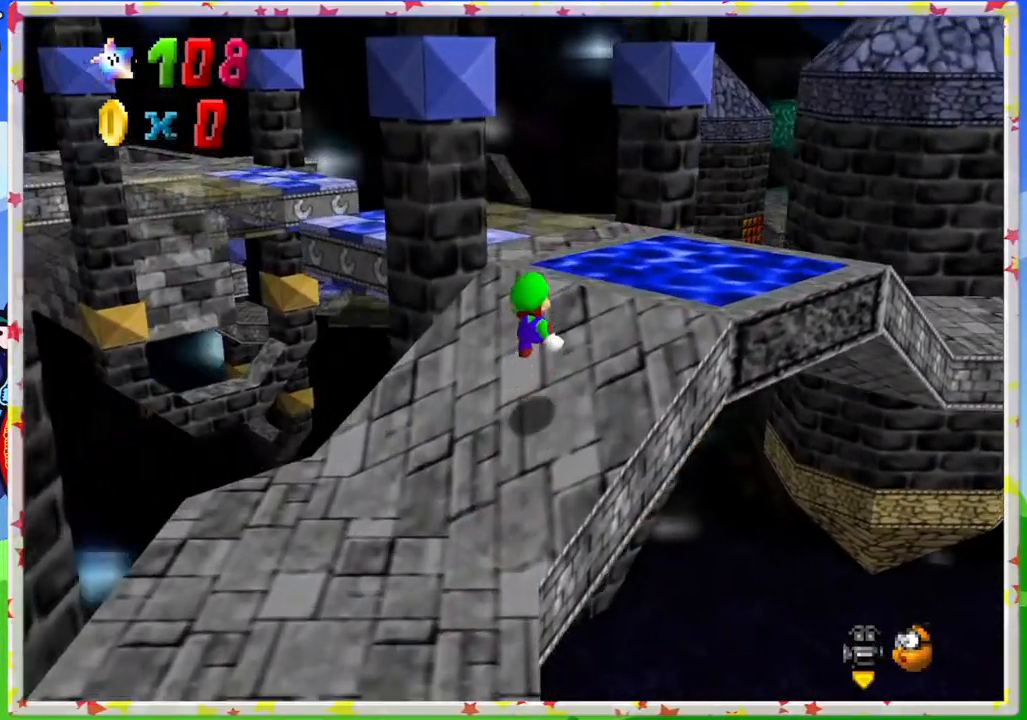
{"buttons": [], "left_stick": "up", "events": [[433, "left_stick", "up"]]}
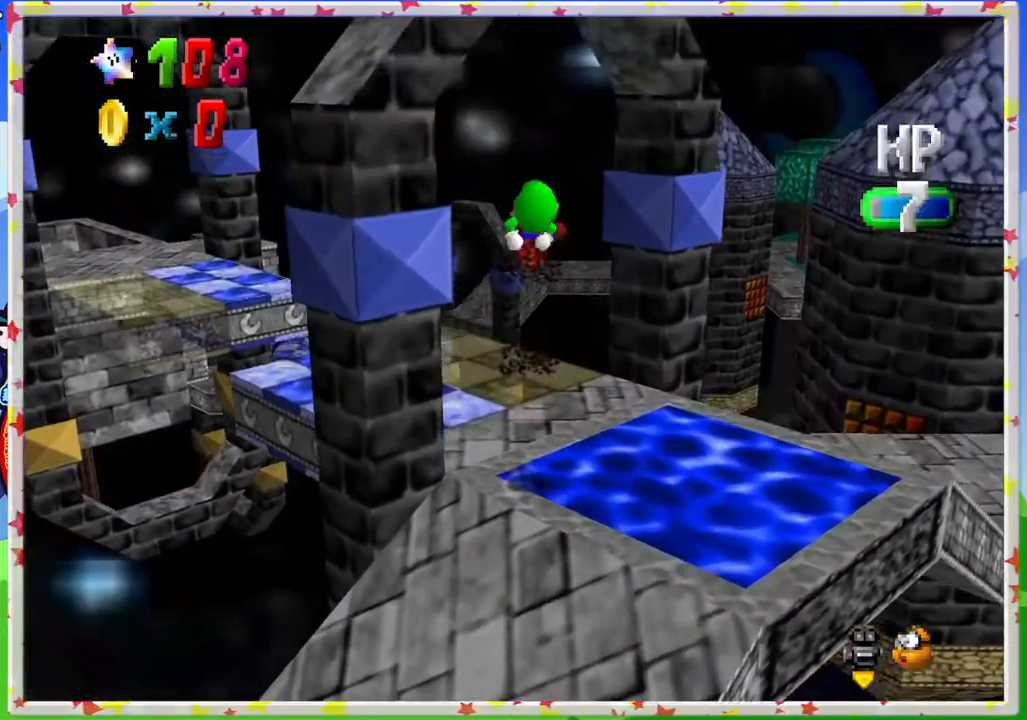
{"buttons": [], "left_stick": "center", "events": [[33, "left_stick", "center"], [200, "C_RIGHT", "down"], [200, "left_stick", "left"], [267, "C_RIGHT", "up"], [367, "left_stick", "center"]]}
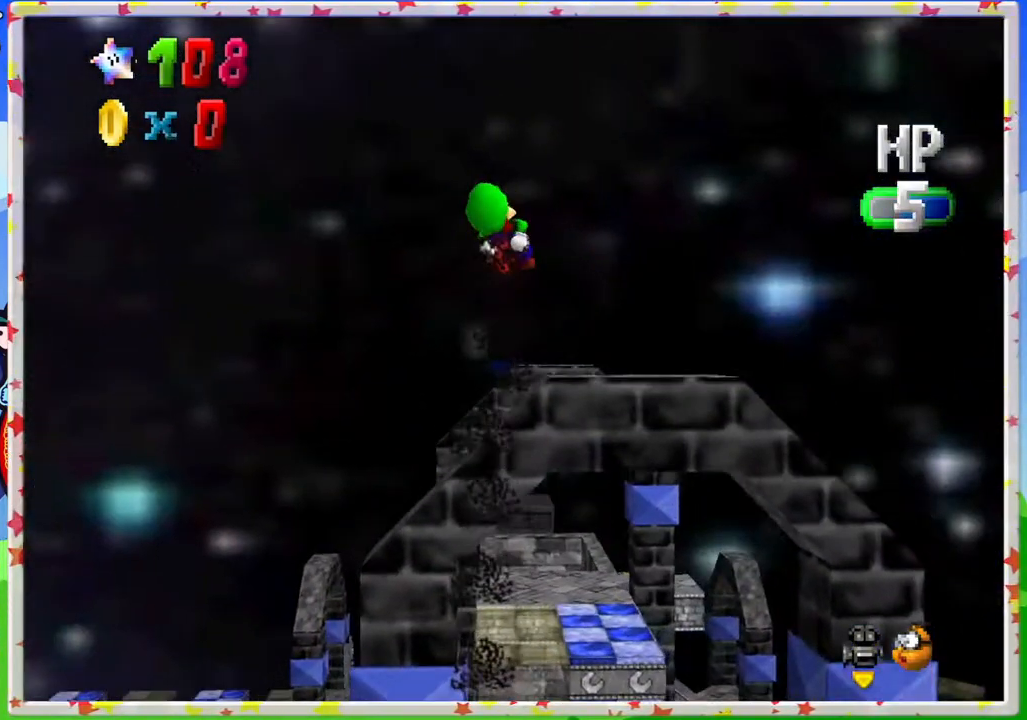
{"buttons": ["C_RIGHT"], "left_stick": "center", "events": [[67, "left_stick", "up-right"], [267, "left_stick", "right"], [450, "C_RIGHT", "down"], [500, "left_stick", "center"]]}
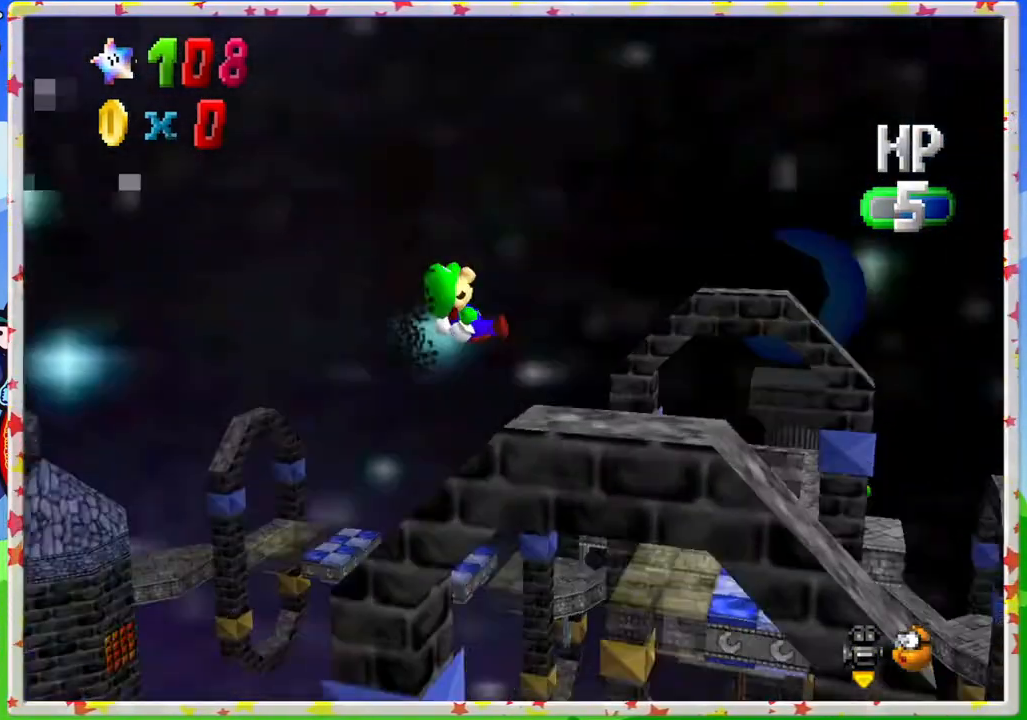
{"buttons": [], "left_stick": "right", "events": [[33, "C_RIGHT", "up"], [200, "C_RIGHT", "down"], [267, "C_RIGHT", "up"], [467, "left_stick", "right"]]}
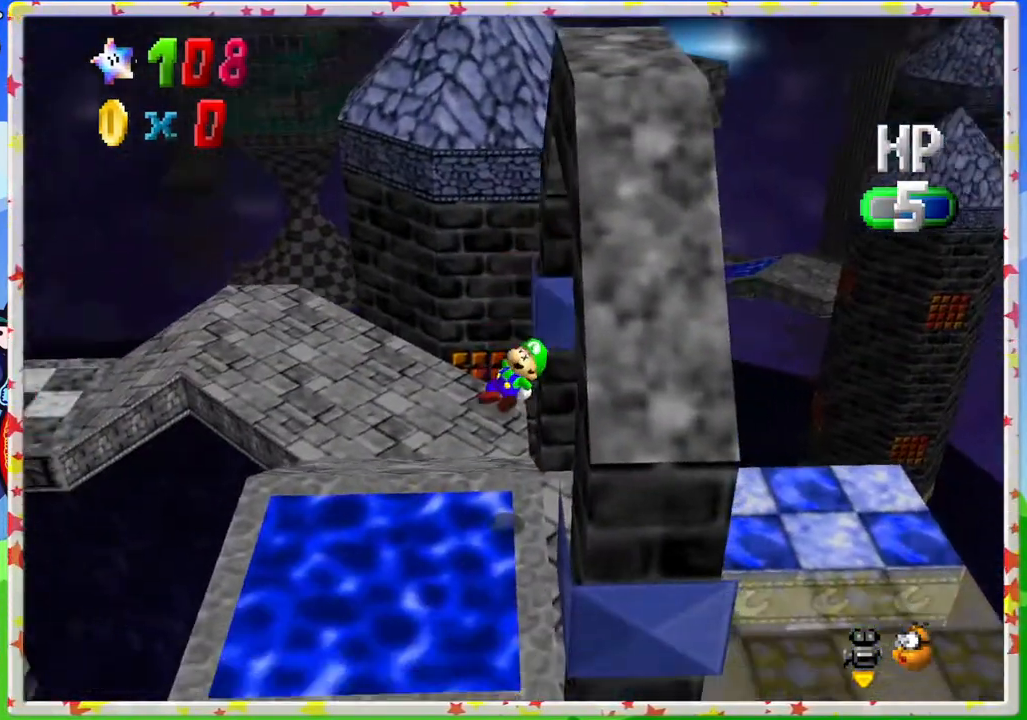
{"buttons": [], "left_stick": "center", "events": [[283, "left_stick", "center"]]}